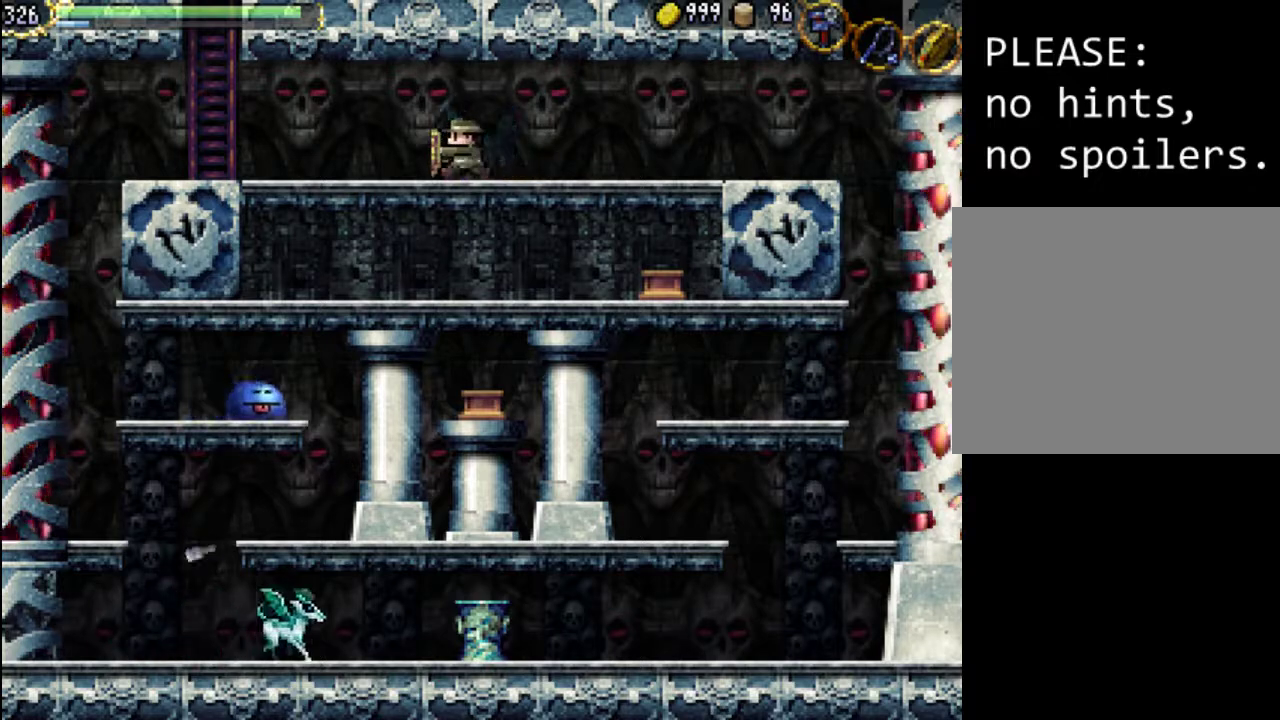
Gameplay with a controller (Xbox layout); each line is a JSON object with the inputs held at the frame after it. "events" lists button and stick changes between this image and that frame as [ms after this image, input, new state], when the widget could be followed in between. Not read: L3 R3 left_stick right_stick.
{"buttons": [], "events": [[233, "DPAD_LEFT", "up"]]}
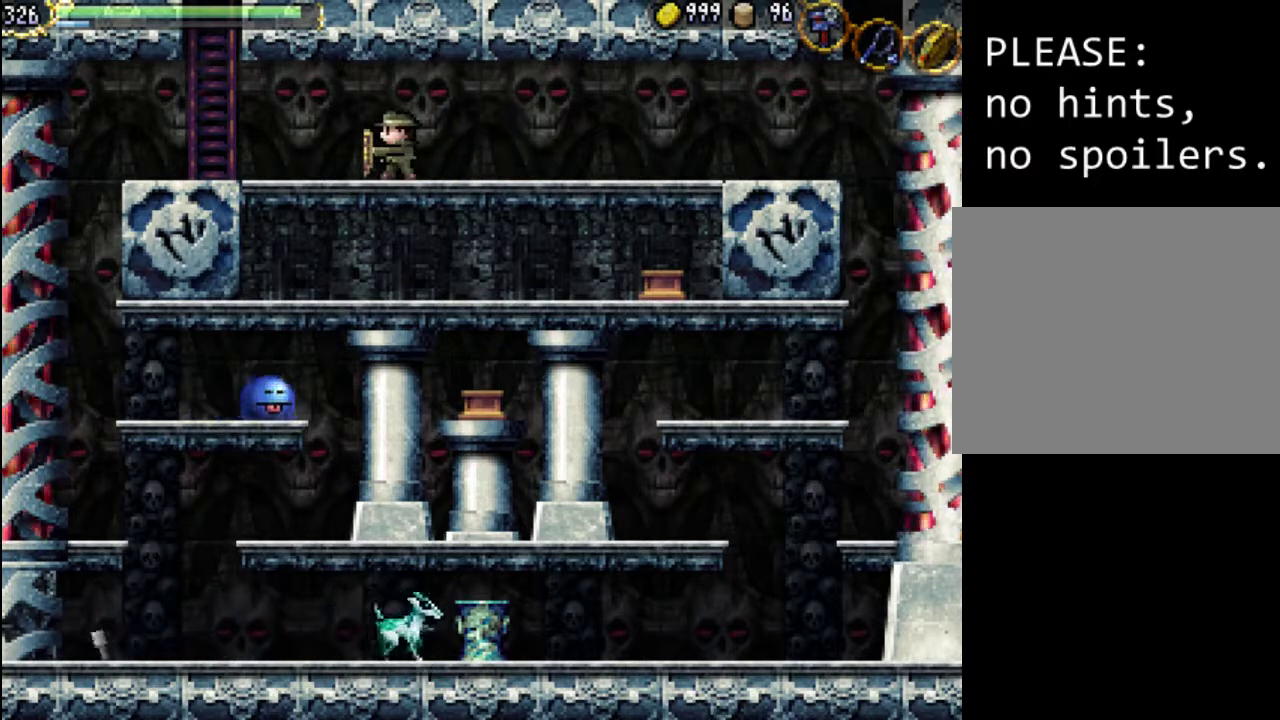
{"buttons": ["DPAD_LEFT"], "events": [[33, "DPAD_LEFT", "down"]]}
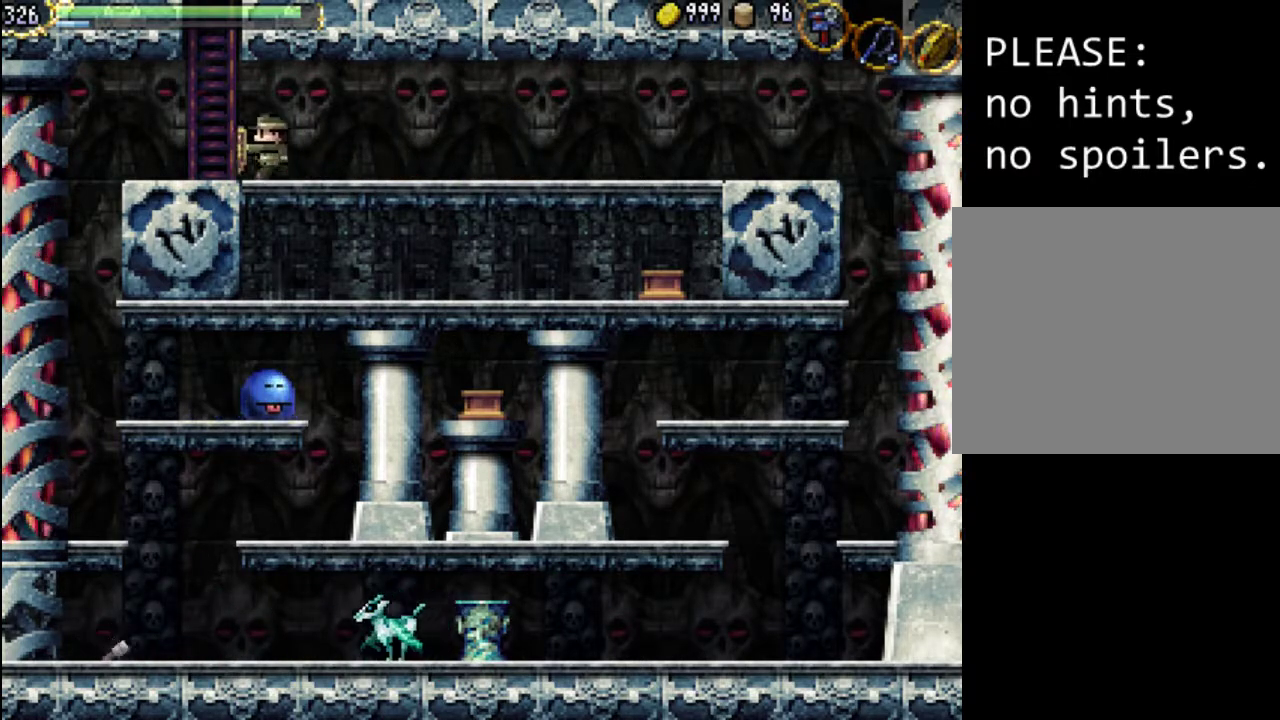
{"buttons": ["X", "DPAD_LEFT"], "events": [[267, "A", "down"], [367, "A", "up"], [500, "X", "down"]]}
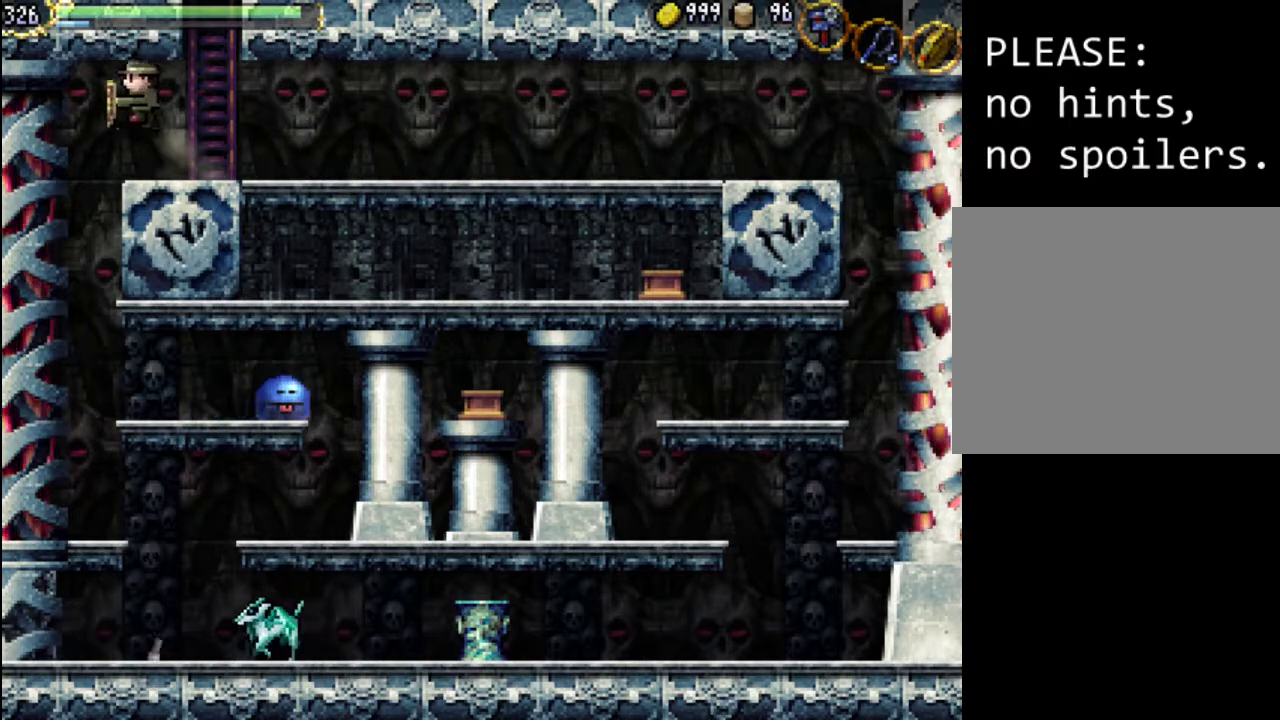
{"buttons": ["DPAD_LEFT"], "events": [[133, "X", "up"], [233, "X", "down"], [333, "X", "up"]]}
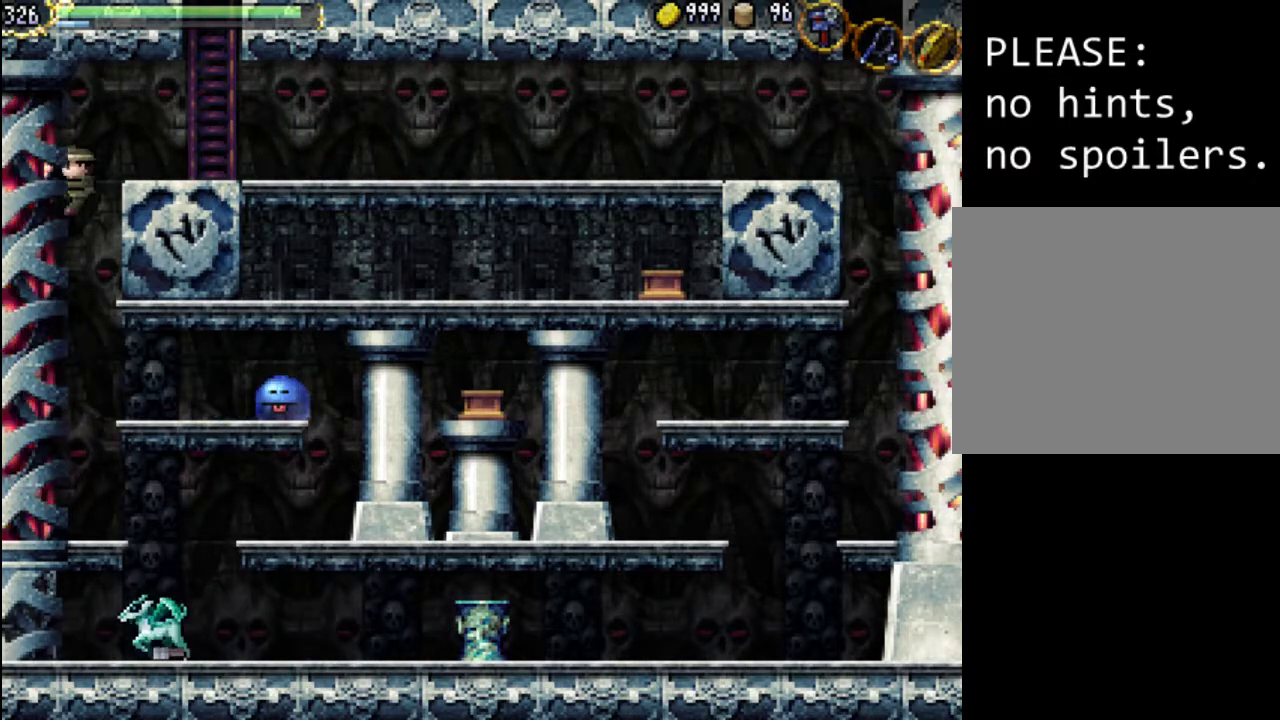
{"buttons": [], "events": [[67, "DPAD_LEFT", "up"]]}
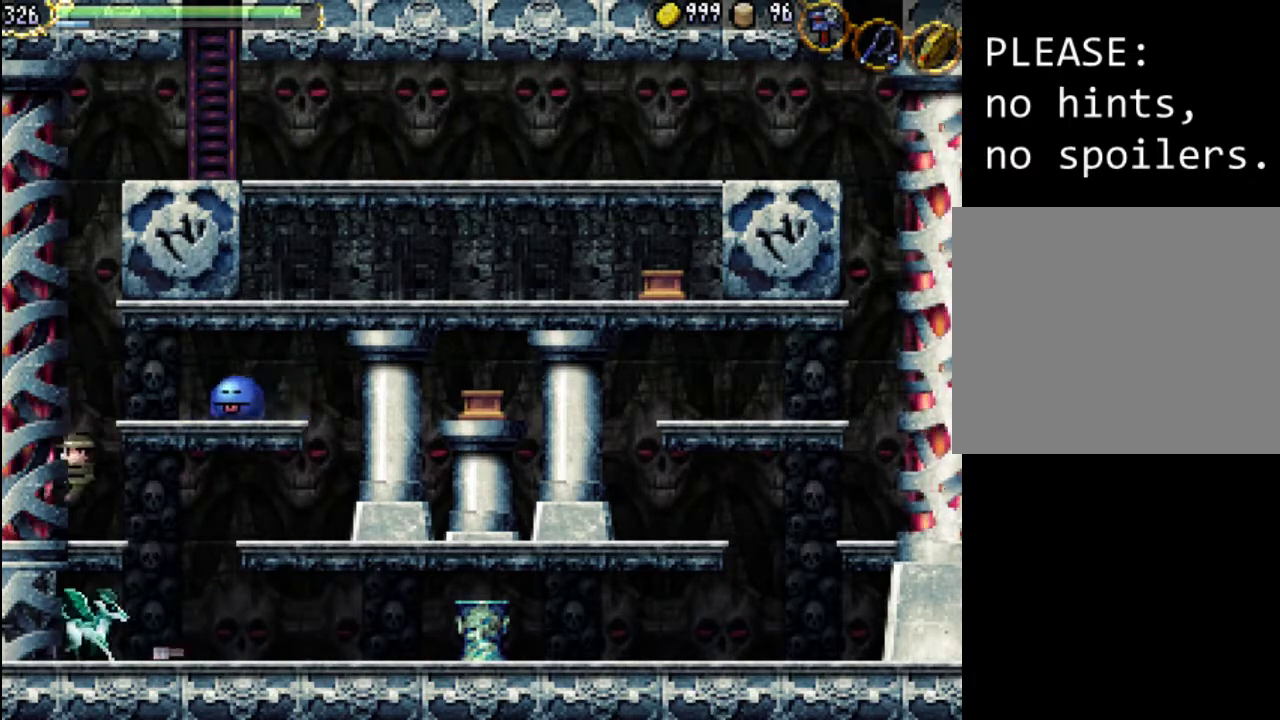
{"buttons": ["X", "DPAD_RIGHT"], "events": [[100, "DPAD_RIGHT", "down"], [200, "A", "down"], [300, "X", "down"], [333, "A", "up"], [400, "DPAD_RIGHT", "up"], [433, "X", "up"], [500, "DPAD_RIGHT", "down"], [500, "X", "down"]]}
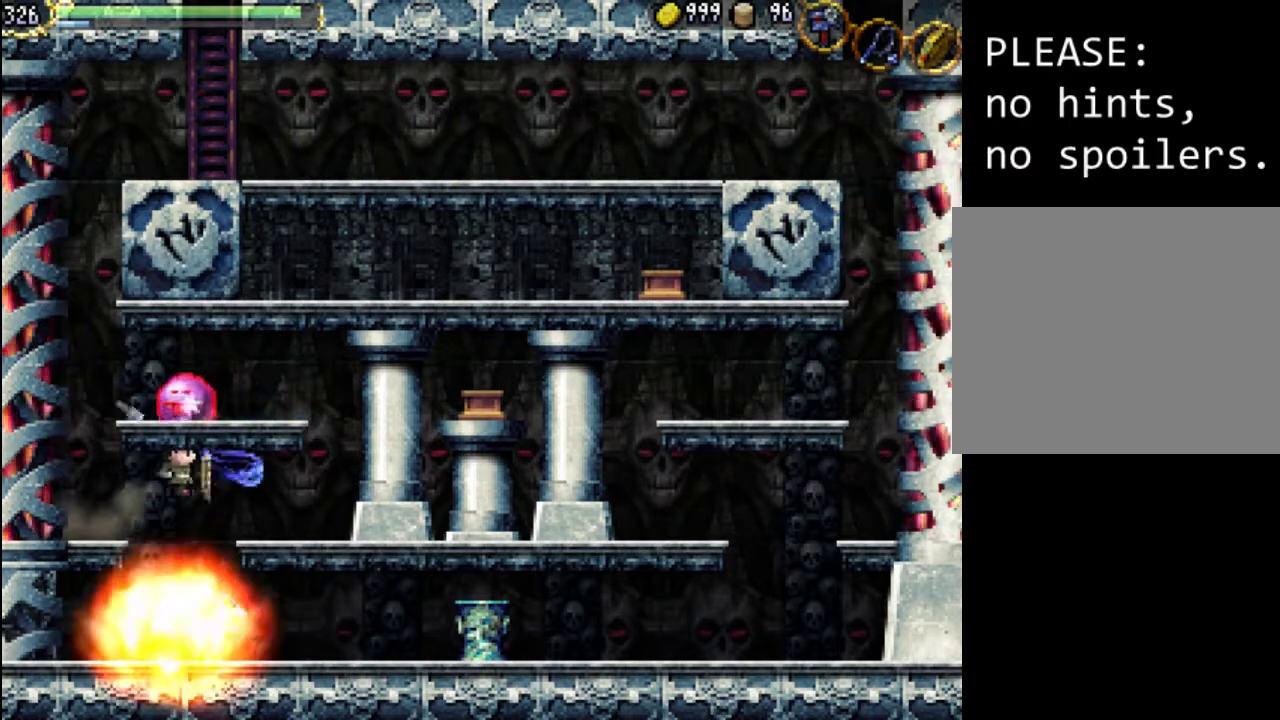
{"buttons": [], "events": [[33, "DPAD_RIGHT", "up"], [67, "X", "up"], [100, "DPAD_LEFT", "down"], [367, "DPAD_LEFT", "up"]]}
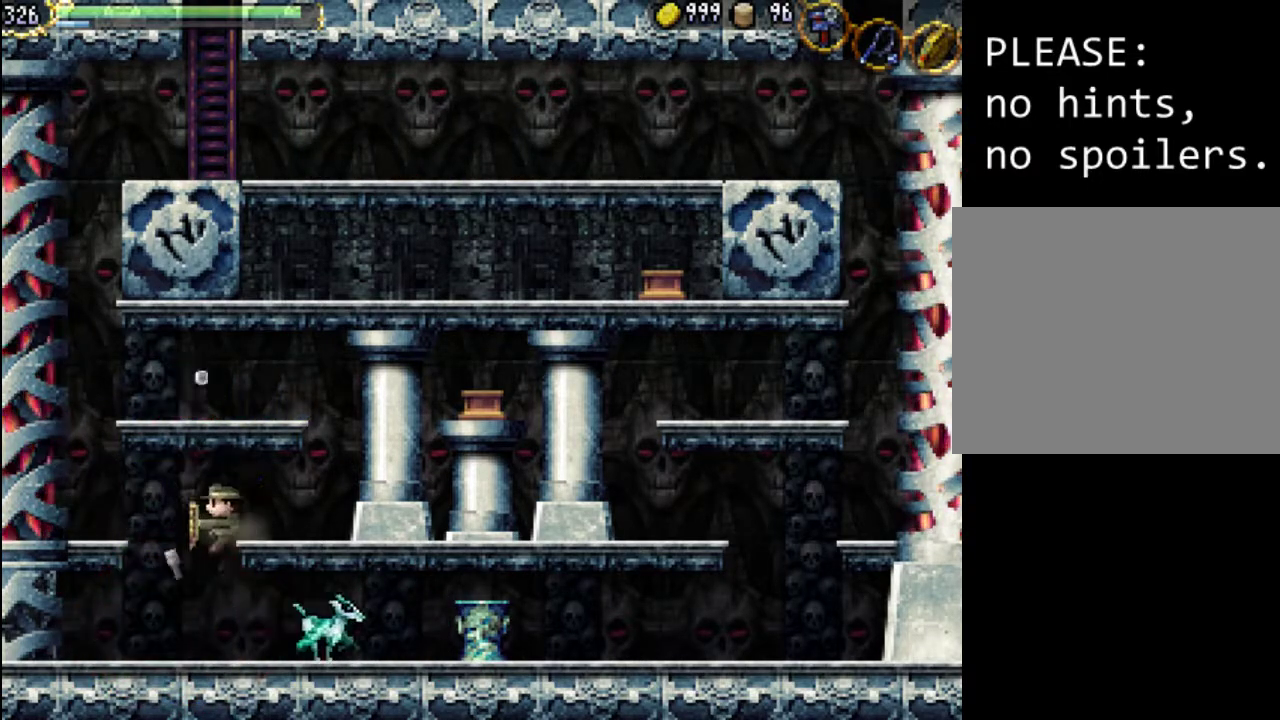
{"buttons": ["DPAD_RIGHT"], "events": [[67, "DPAD_RIGHT", "down"], [100, "X", "down"], [200, "X", "up"]]}
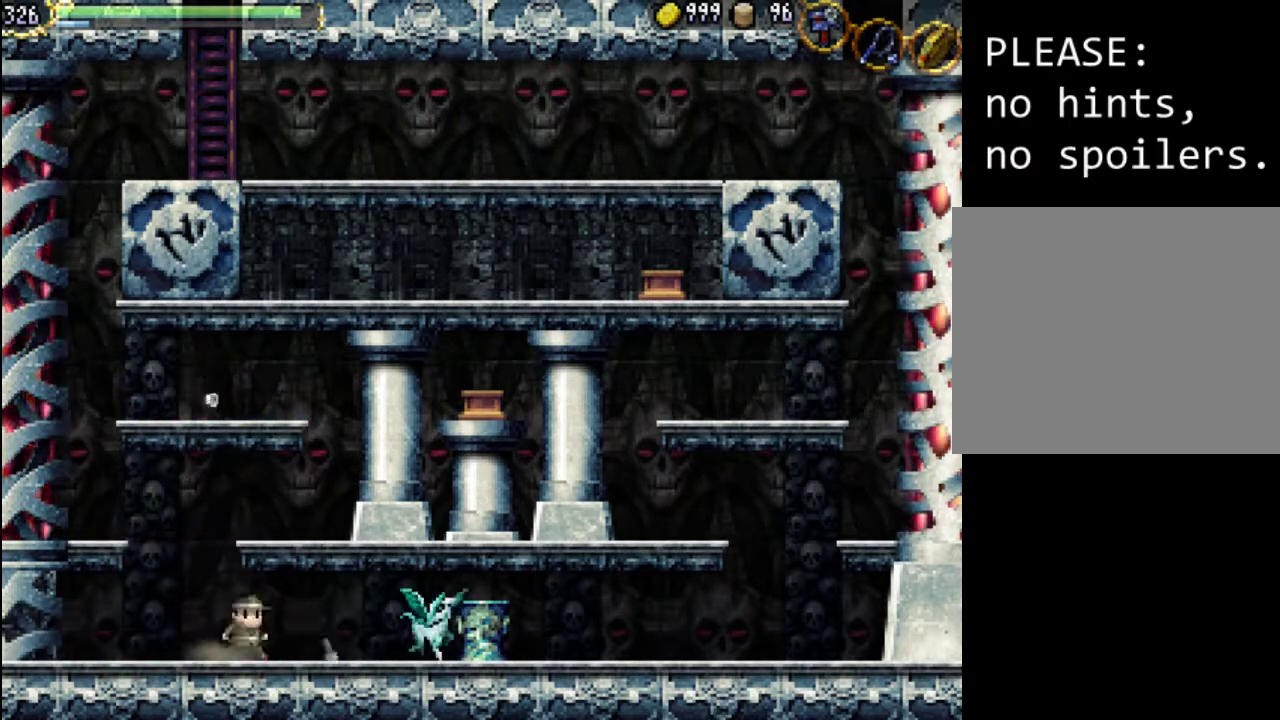
{"buttons": [], "events": [[33, "X", "down"], [133, "X", "up"], [200, "DPAD_RIGHT", "up"], [233, "X", "down"], [300, "X", "up"], [367, "X", "down"], [467, "X", "up"]]}
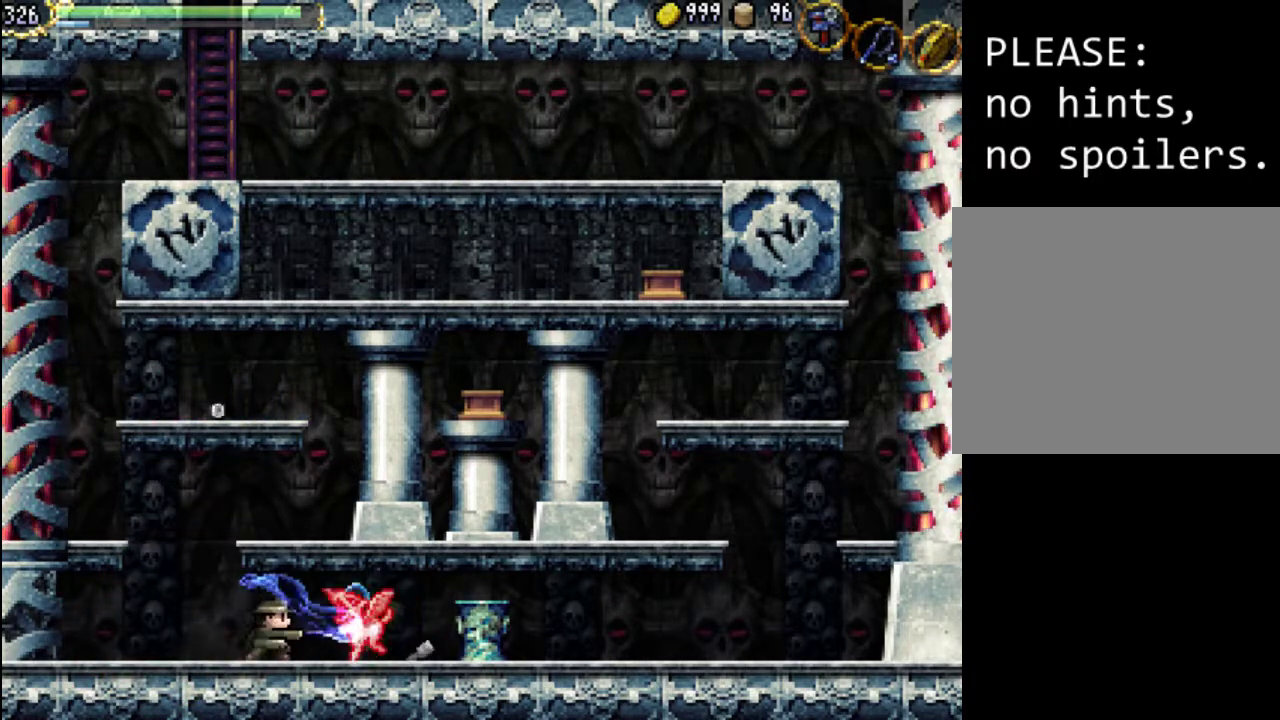
{"buttons": ["DPAD_RIGHT"], "events": [[33, "X", "down"], [100, "X", "up"], [167, "X", "down"], [233, "DPAD_RIGHT", "down"], [233, "X", "up"]]}
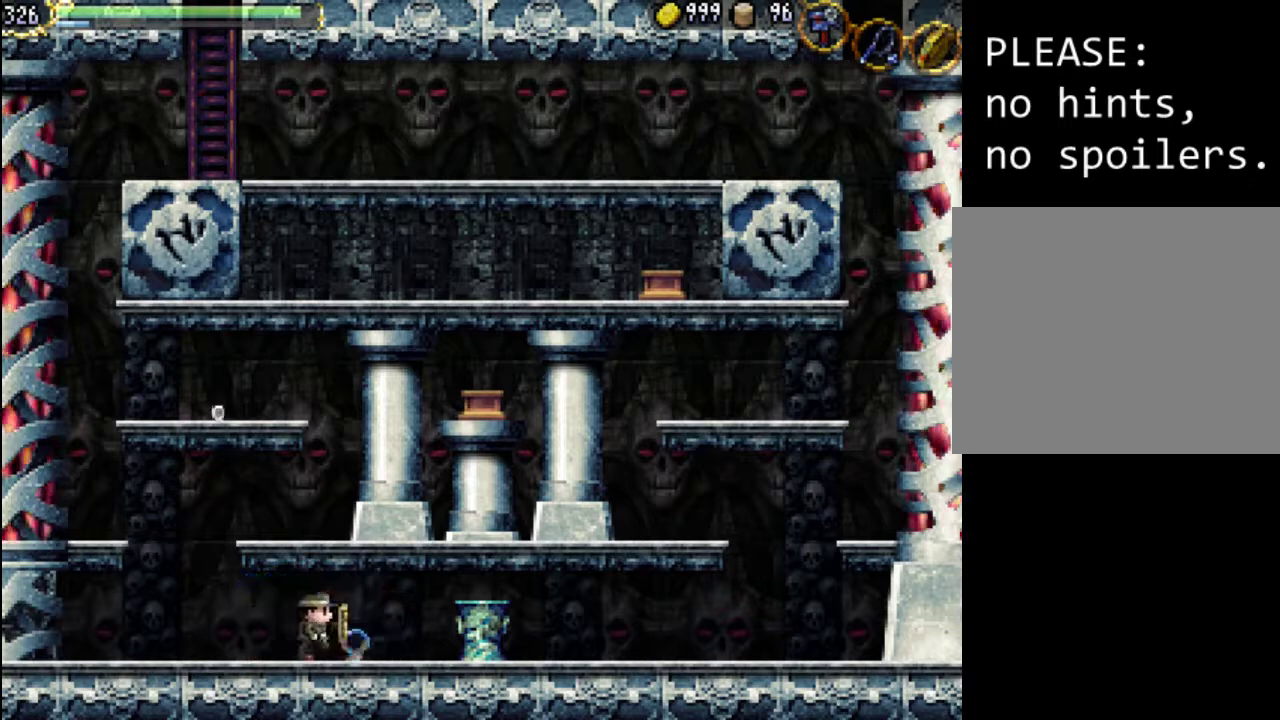
{"buttons": ["DPAD_RIGHT"], "events": []}
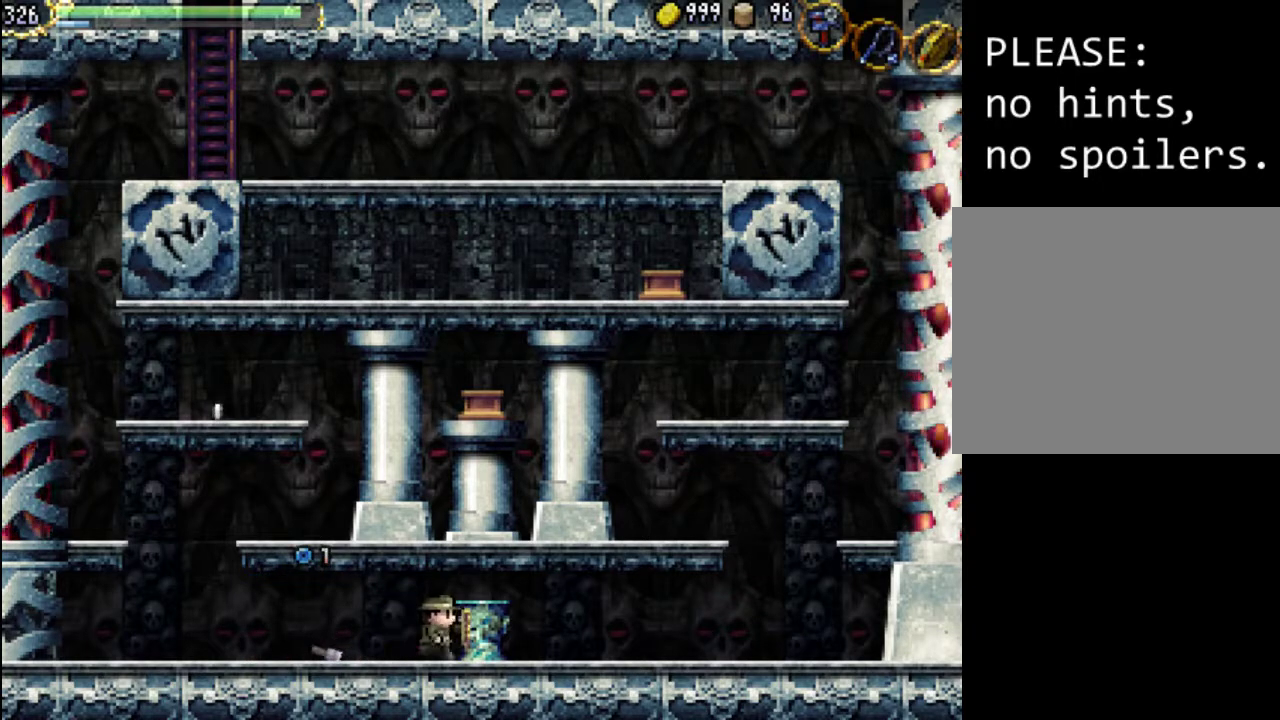
{"buttons": ["DPAD_RIGHT"], "events": []}
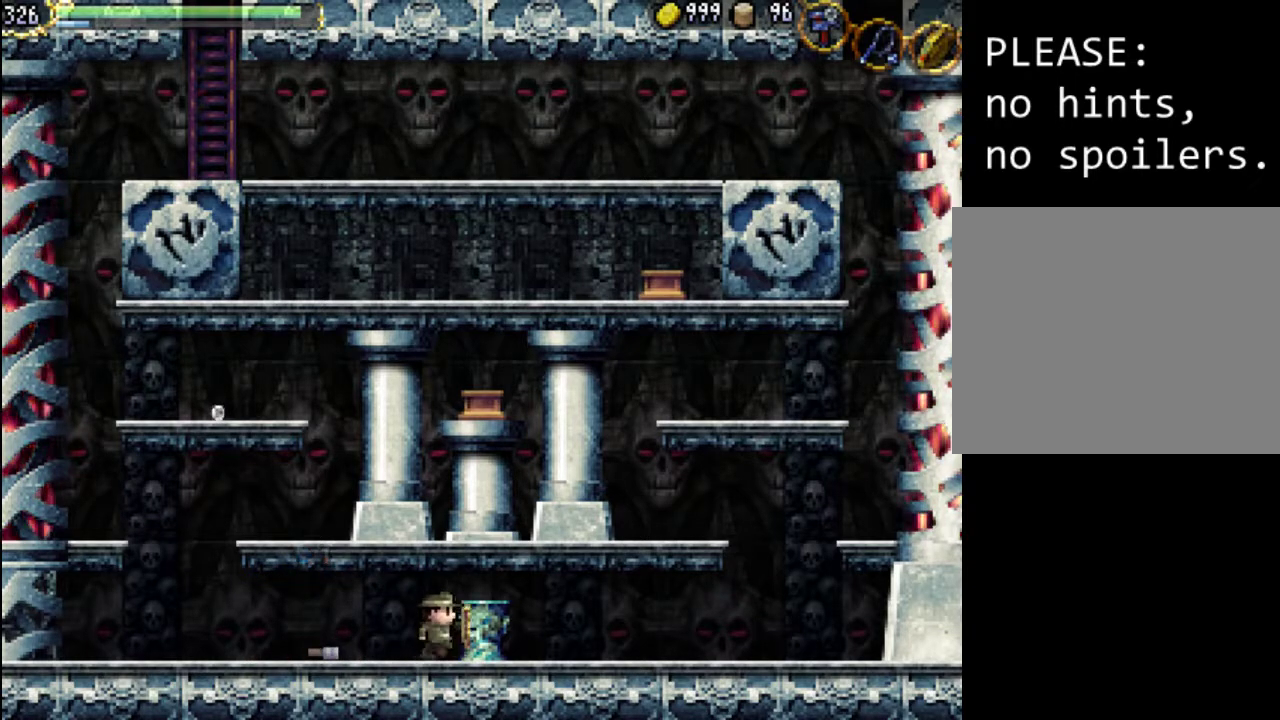
{"buttons": ["DPAD_RIGHT"], "events": [[233, "X", "down"], [300, "X", "up"], [367, "X", "down"], [467, "X", "up"]]}
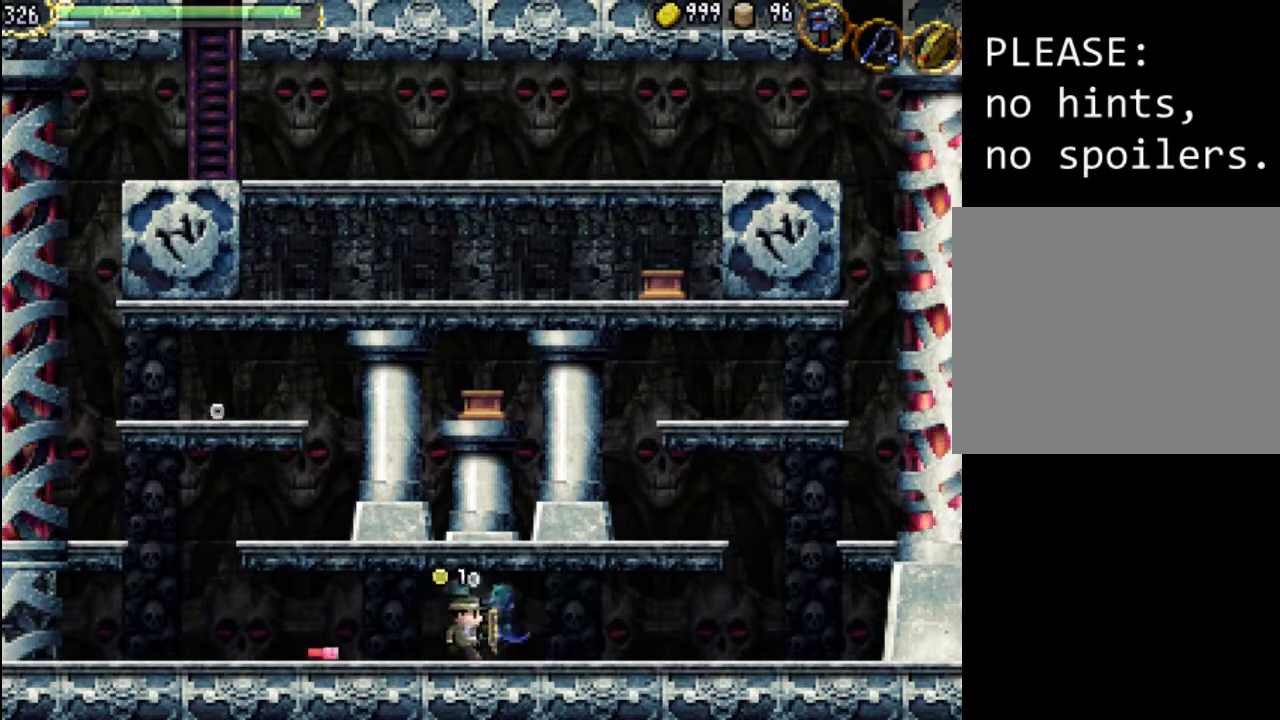
{"buttons": [], "events": [[500, "DPAD_RIGHT", "up"]]}
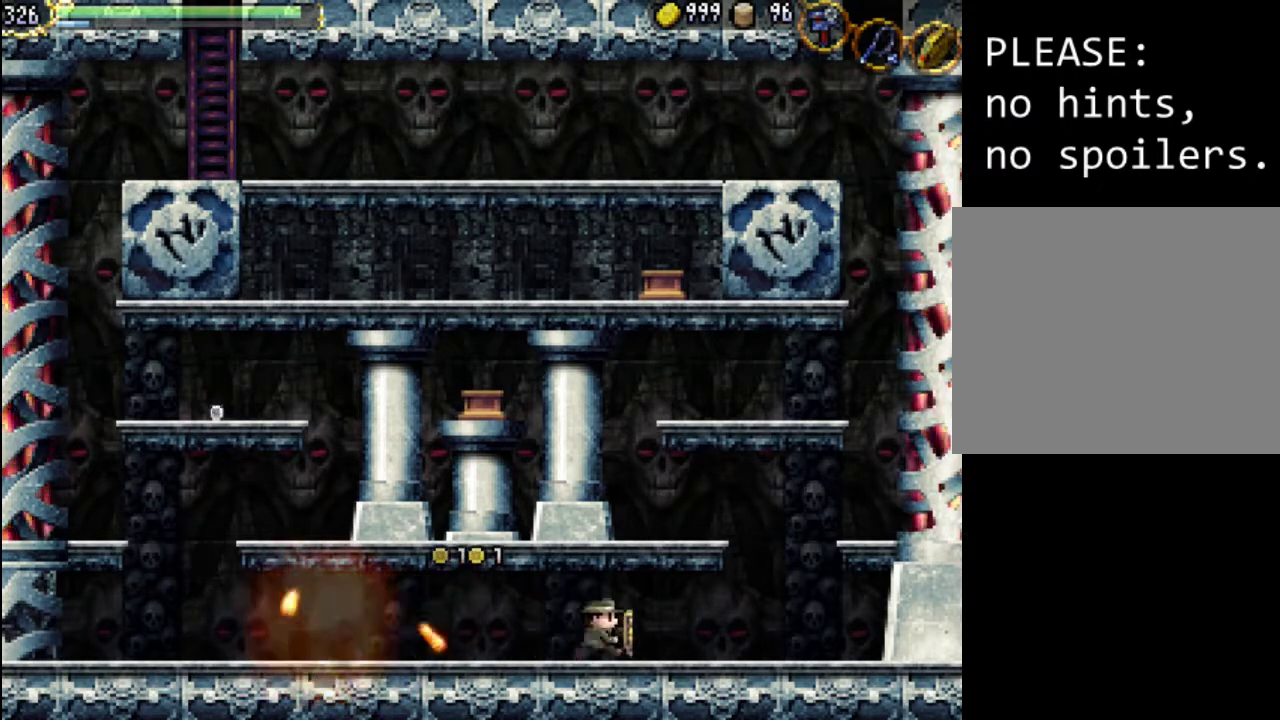
{"buttons": ["DPAD_LEFT"], "events": [[200, "DPAD_LEFT", "down"]]}
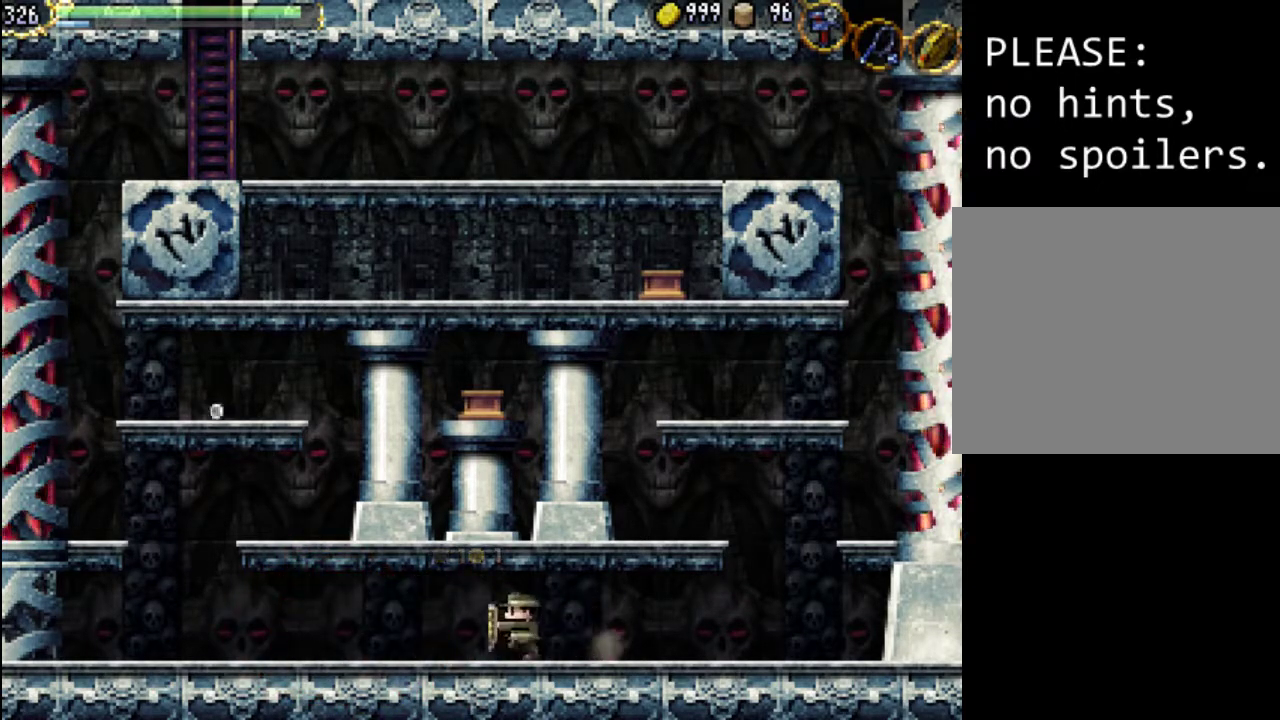
{"buttons": ["DPAD_LEFT"], "events": []}
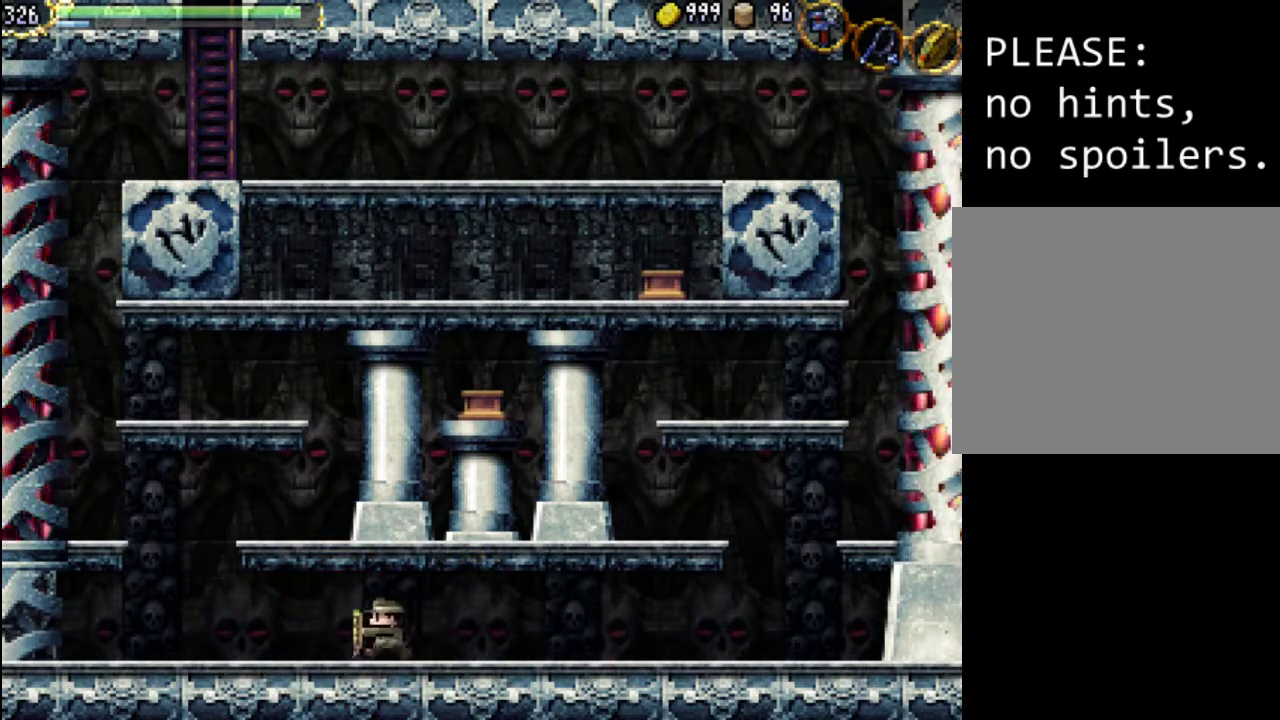
{"buttons": ["DPAD_LEFT"], "events": []}
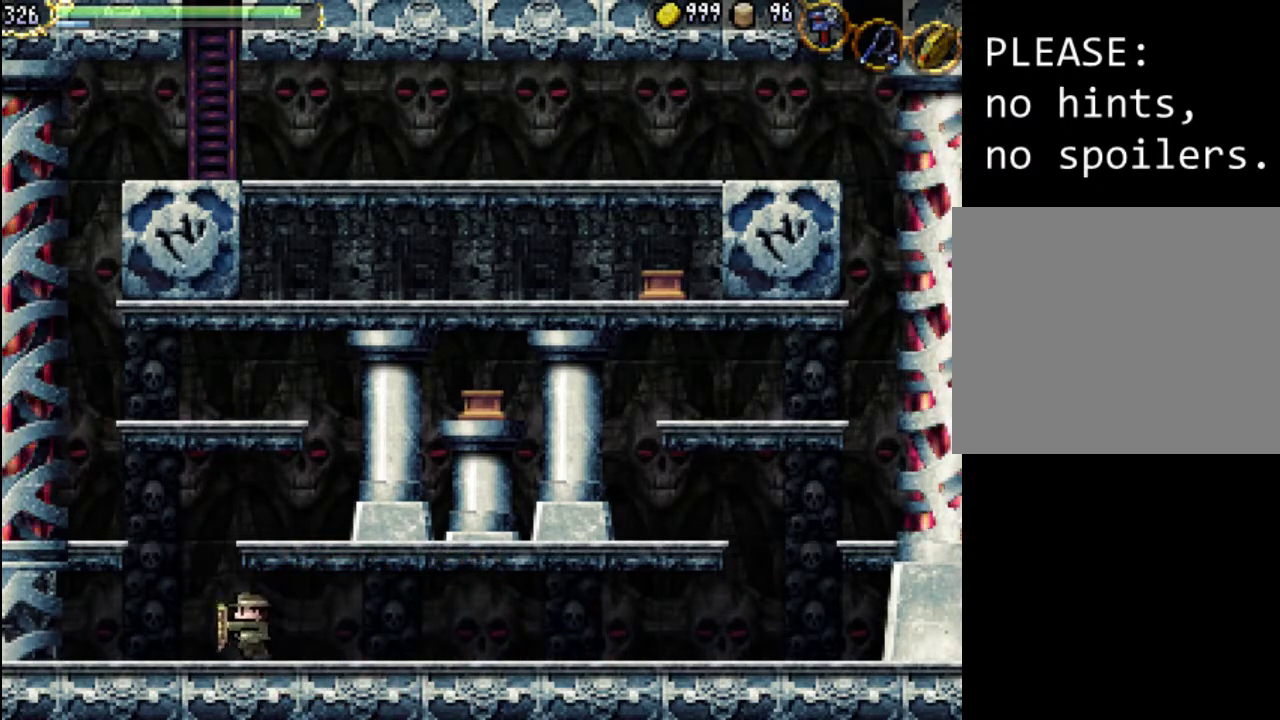
{"buttons": ["DPAD_LEFT"], "events": []}
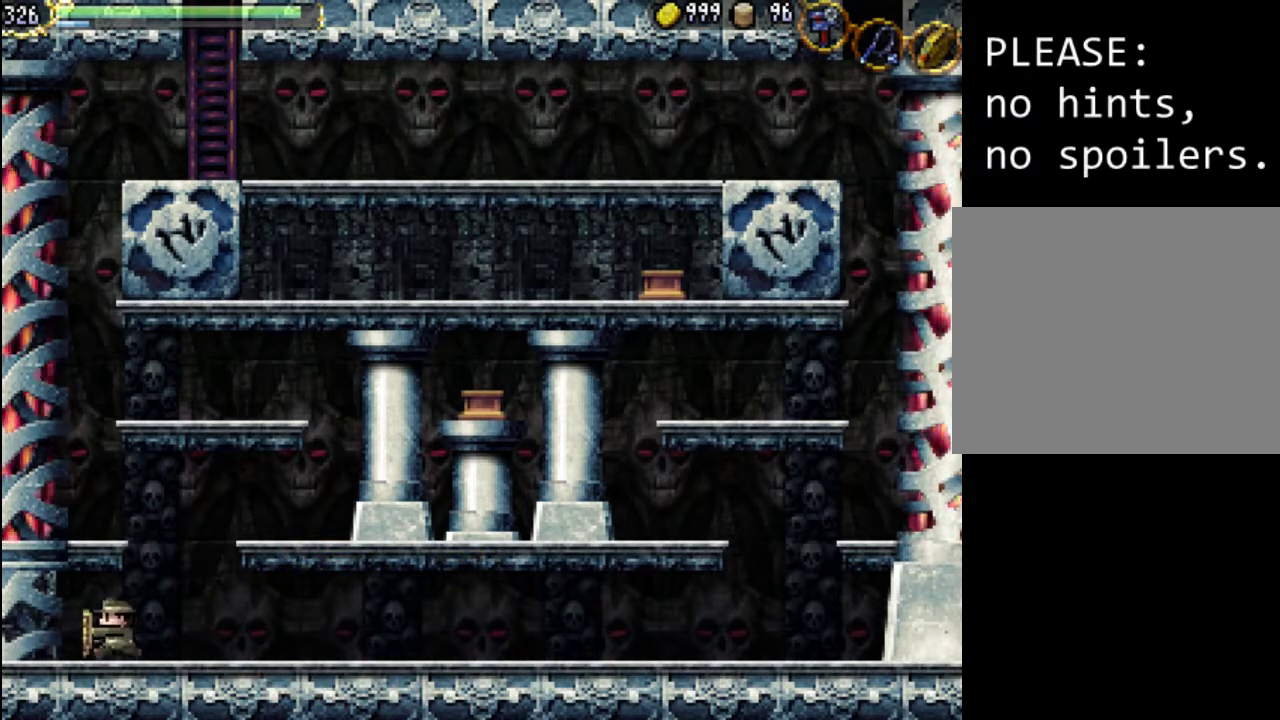
{"buttons": ["DPAD_LEFT"], "events": []}
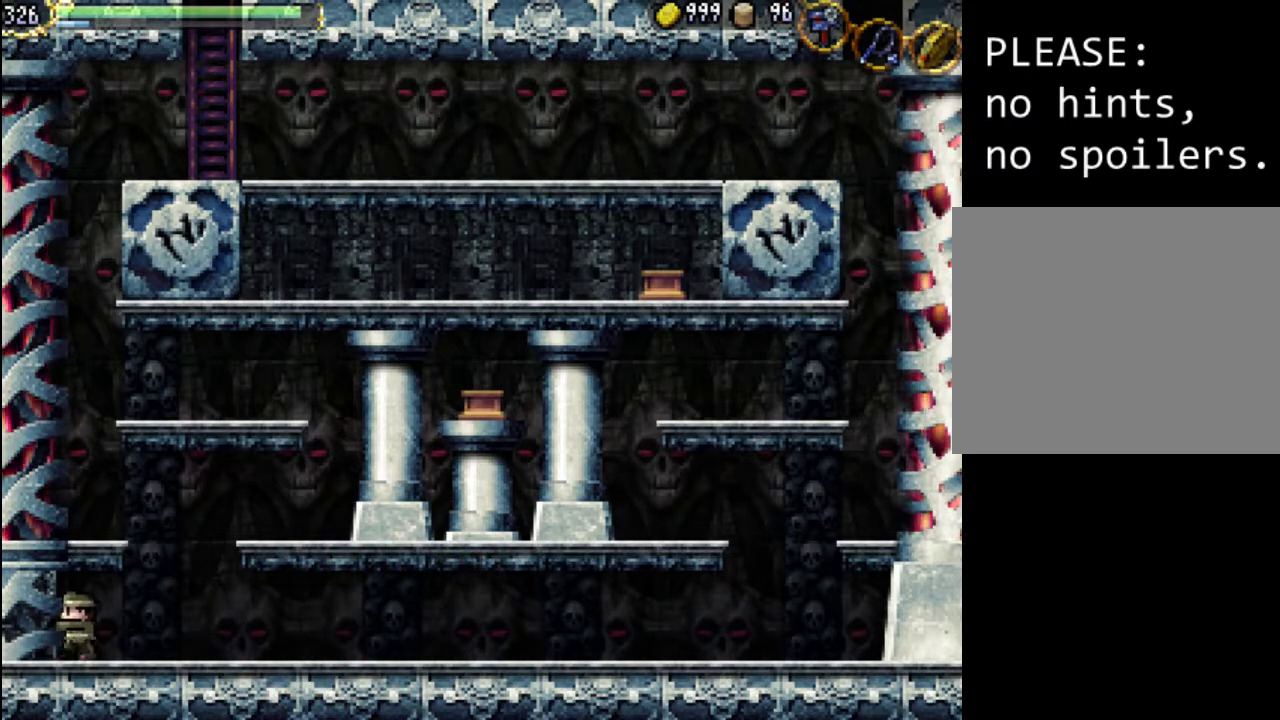
{"buttons": ["DPAD_LEFT"], "events": []}
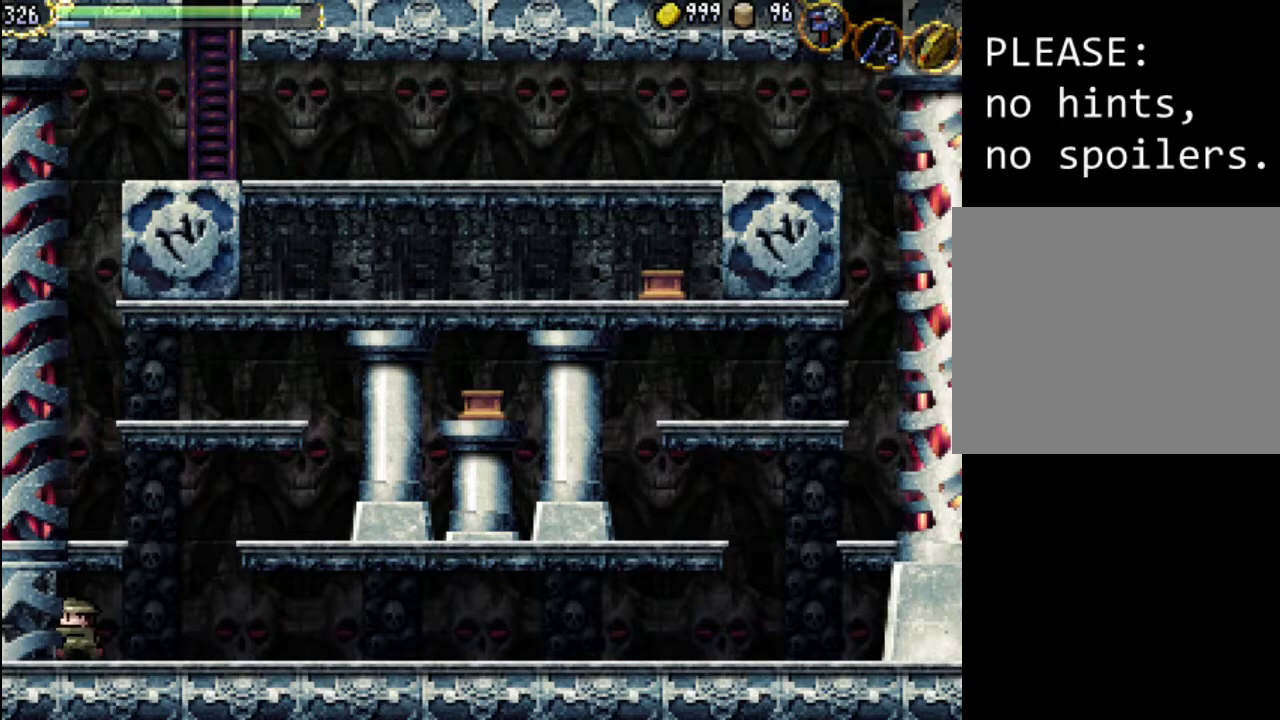
{"buttons": [], "events": [[500, "DPAD_LEFT", "up"]]}
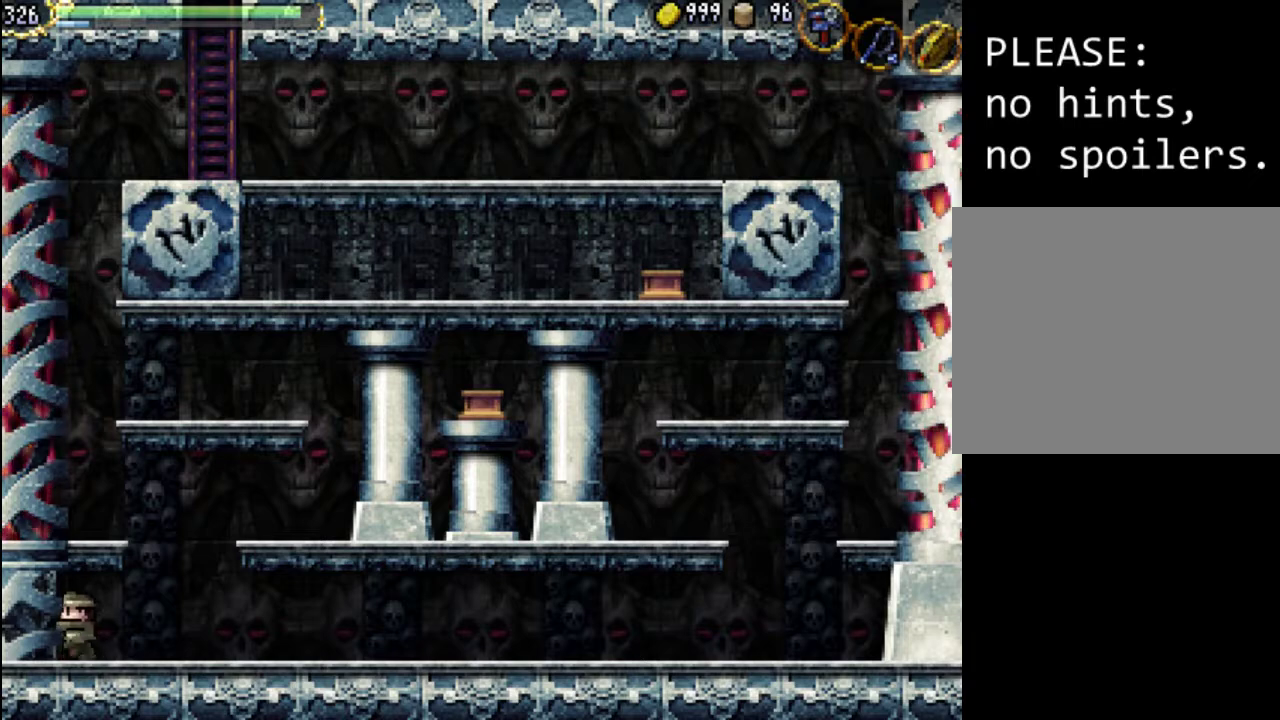
{"buttons": ["DPAD_RIGHT"], "events": [[100, "DPAD_RIGHT", "down"]]}
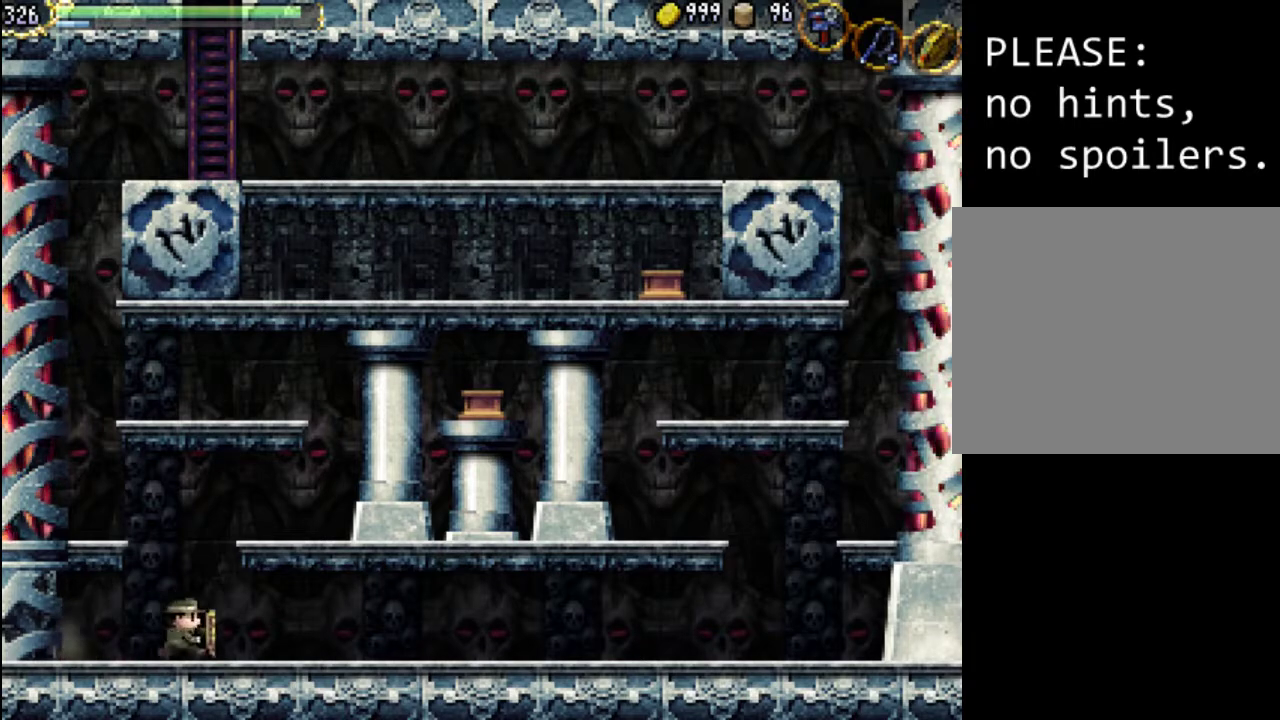
{"buttons": ["A"], "events": [[100, "DPAD_RIGHT", "up"], [133, "DPAD_LEFT", "down"], [300, "DPAD_LEFT", "up"], [433, "A", "down"]]}
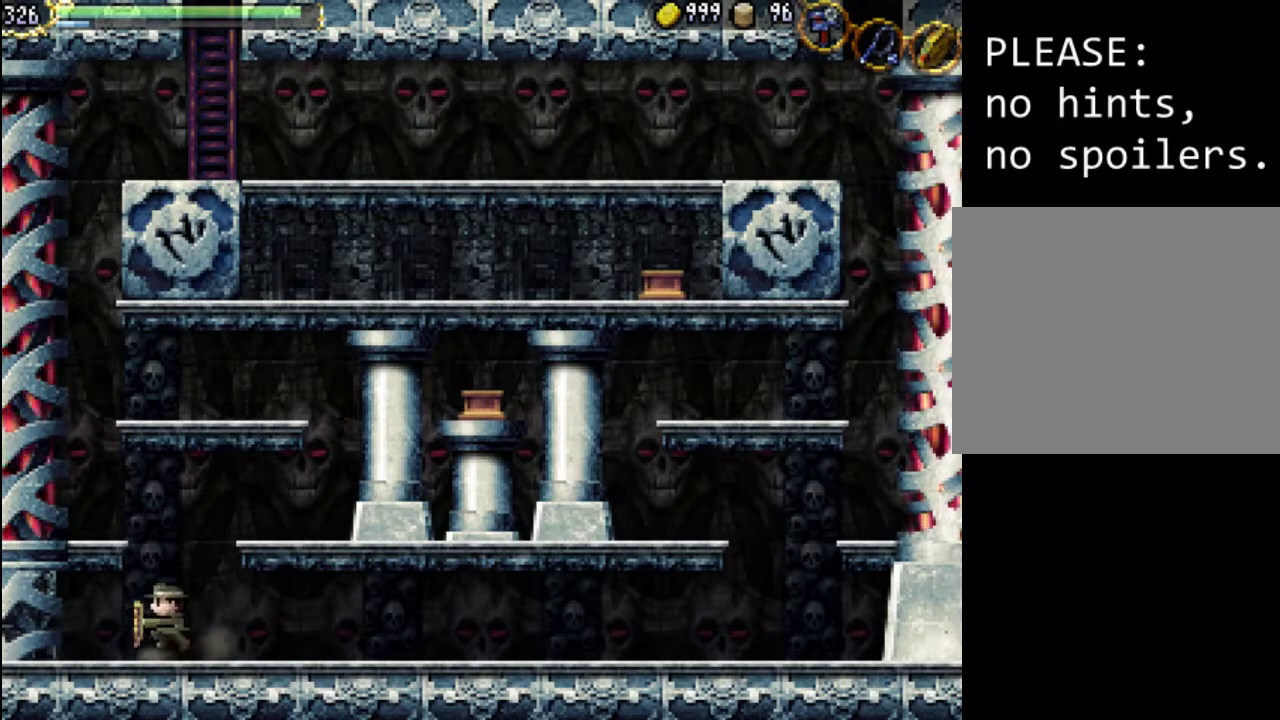
{"buttons": ["DPAD_LEFT"], "events": [[267, "DPAD_LEFT", "down"], [400, "A", "up"]]}
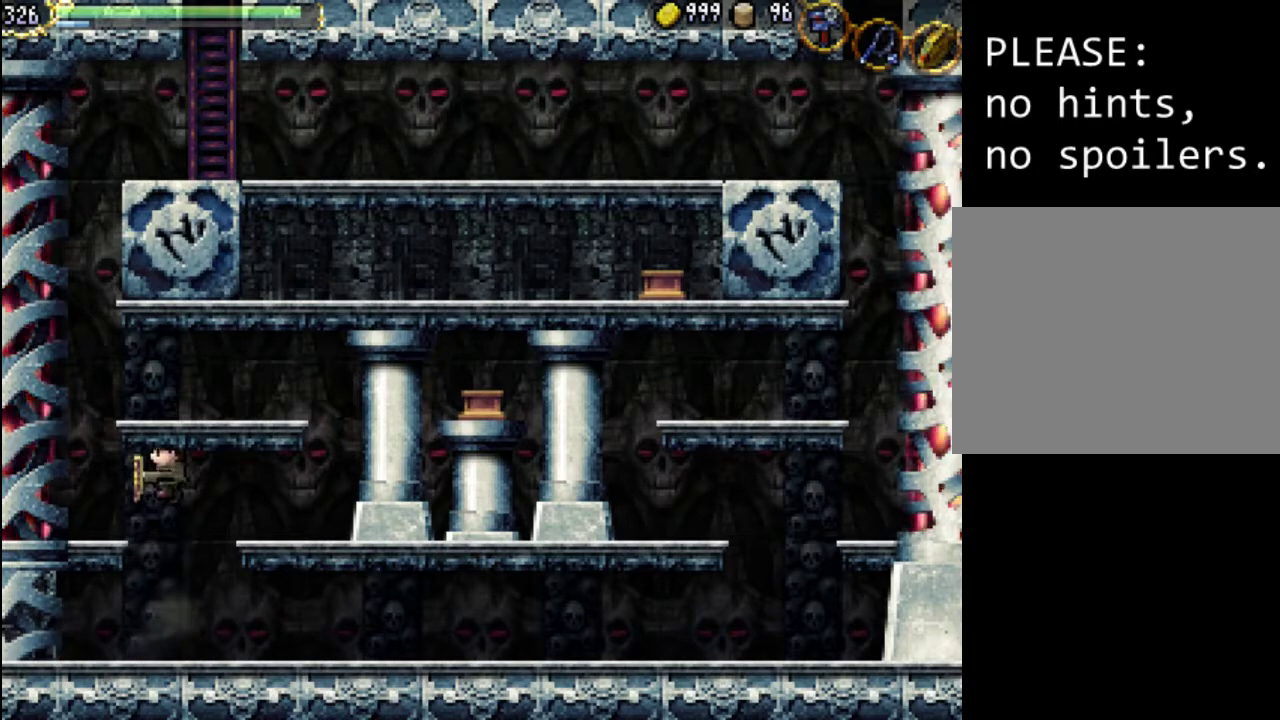
{"buttons": ["DPAD_LEFT"], "events": []}
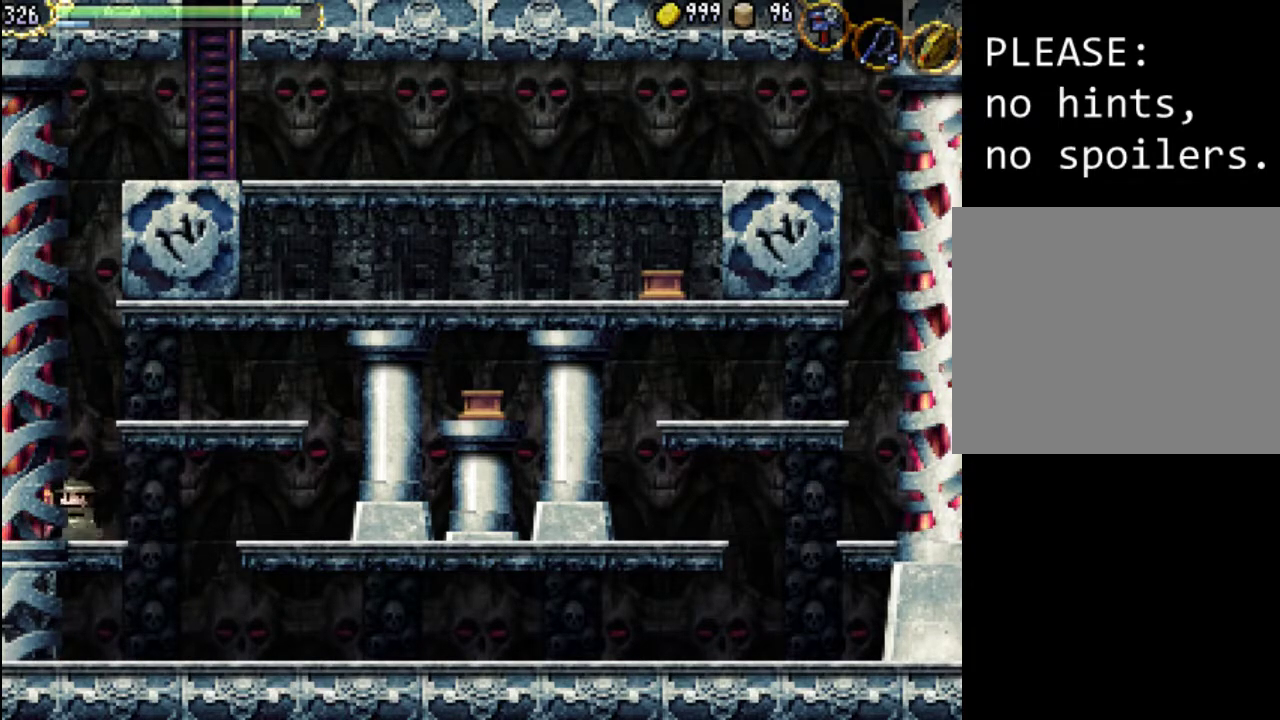
{"buttons": ["DPAD_LEFT"], "events": []}
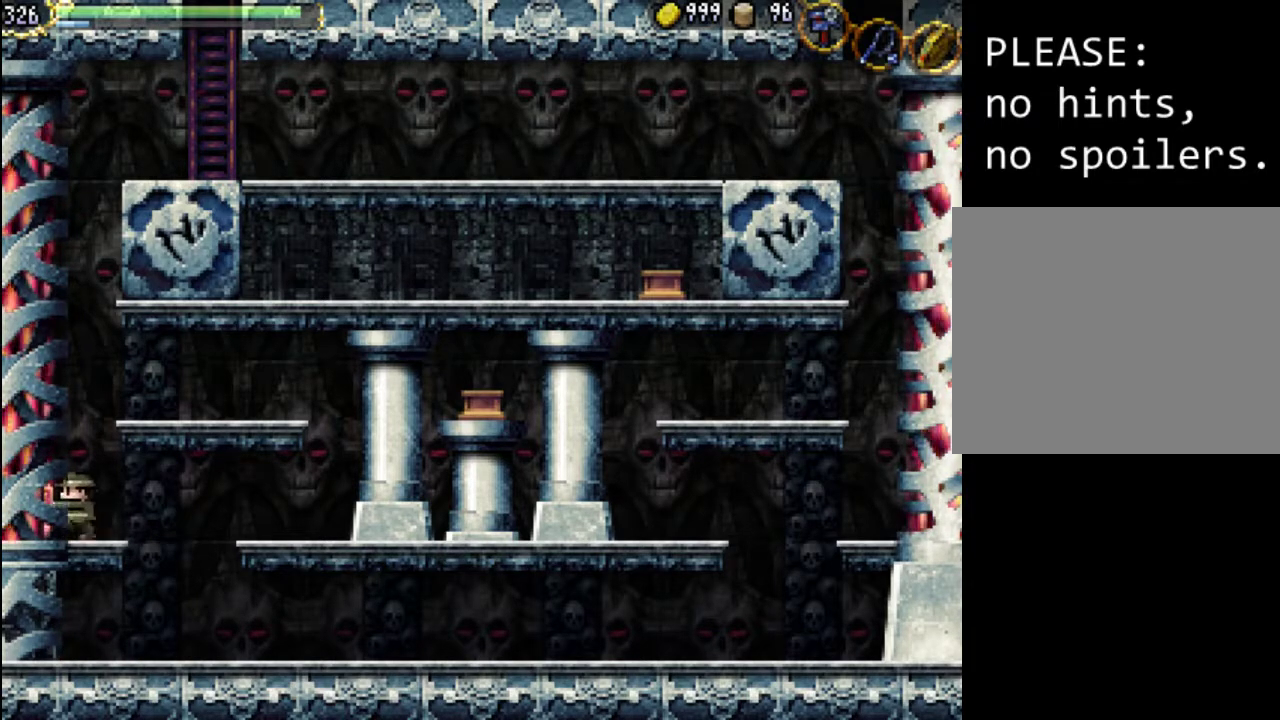
{"buttons": ["DPAD_LEFT"], "events": [[333, "Y", "down"], [467, "Y", "up"]]}
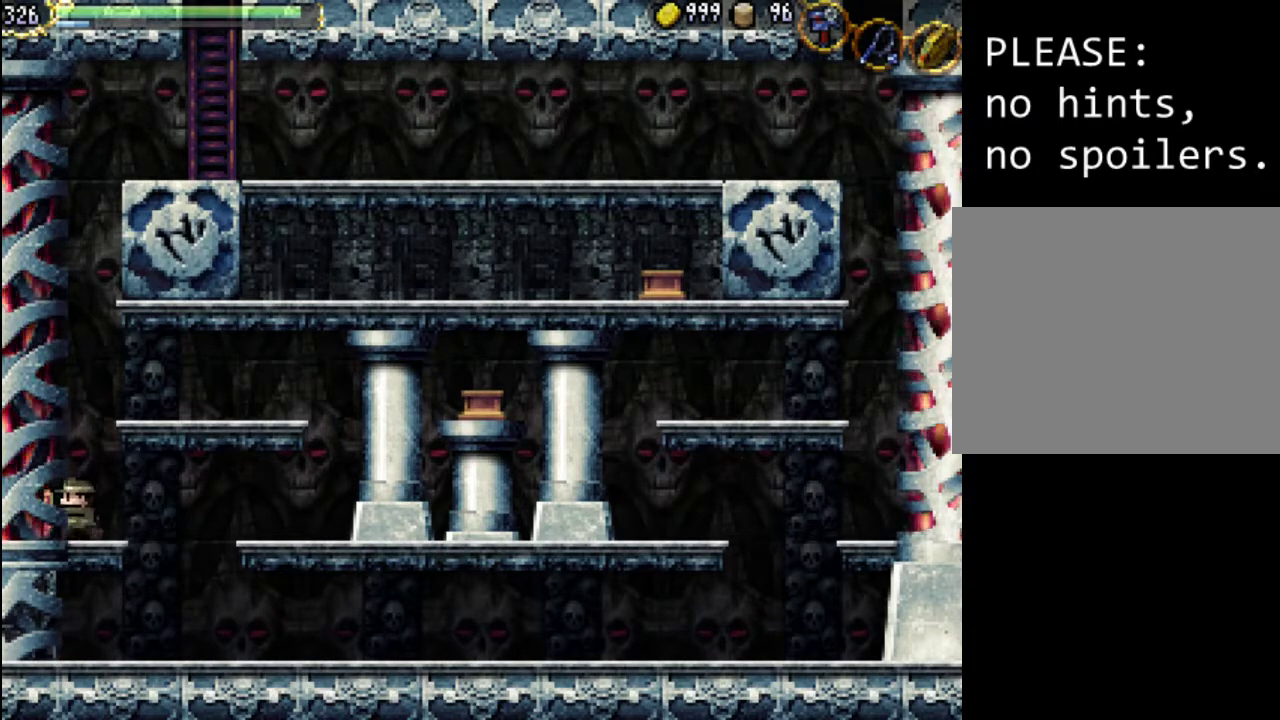
{"buttons": ["A"], "events": [[100, "Y", "down"], [200, "Y", "up"], [333, "DPAD_LEFT", "up"], [367, "A", "down"]]}
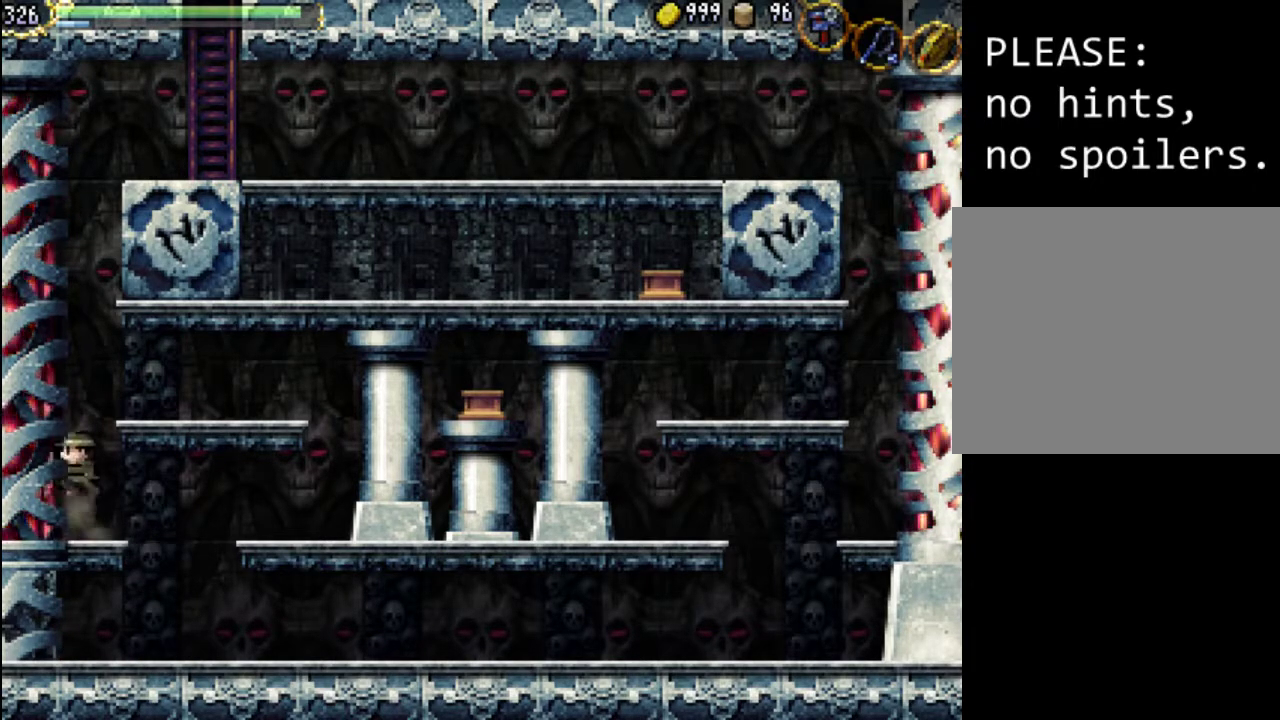
{"buttons": ["X", "DPAD_LEFT"], "events": [[333, "DPAD_LEFT", "down"], [367, "A", "up"], [467, "X", "down"]]}
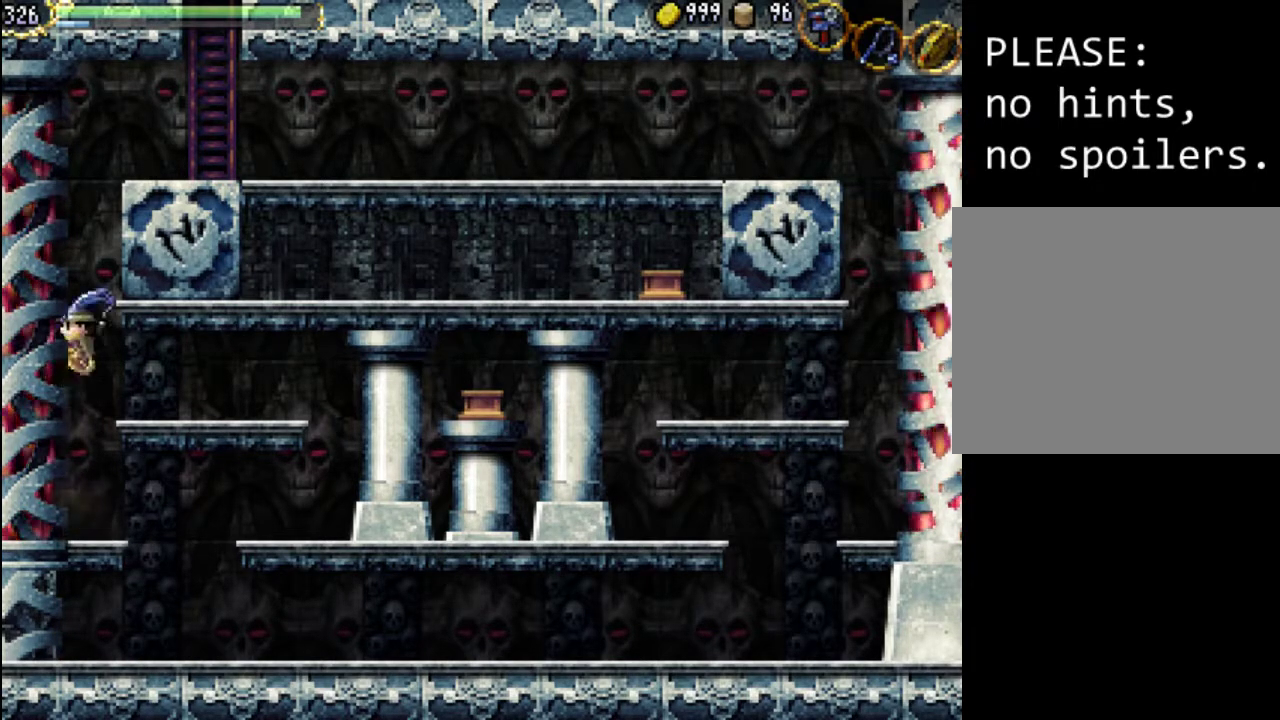
{"buttons": ["DPAD_RIGHT"], "events": [[133, "X", "up"], [167, "DPAD_LEFT", "up"], [233, "DPAD_RIGHT", "down"]]}